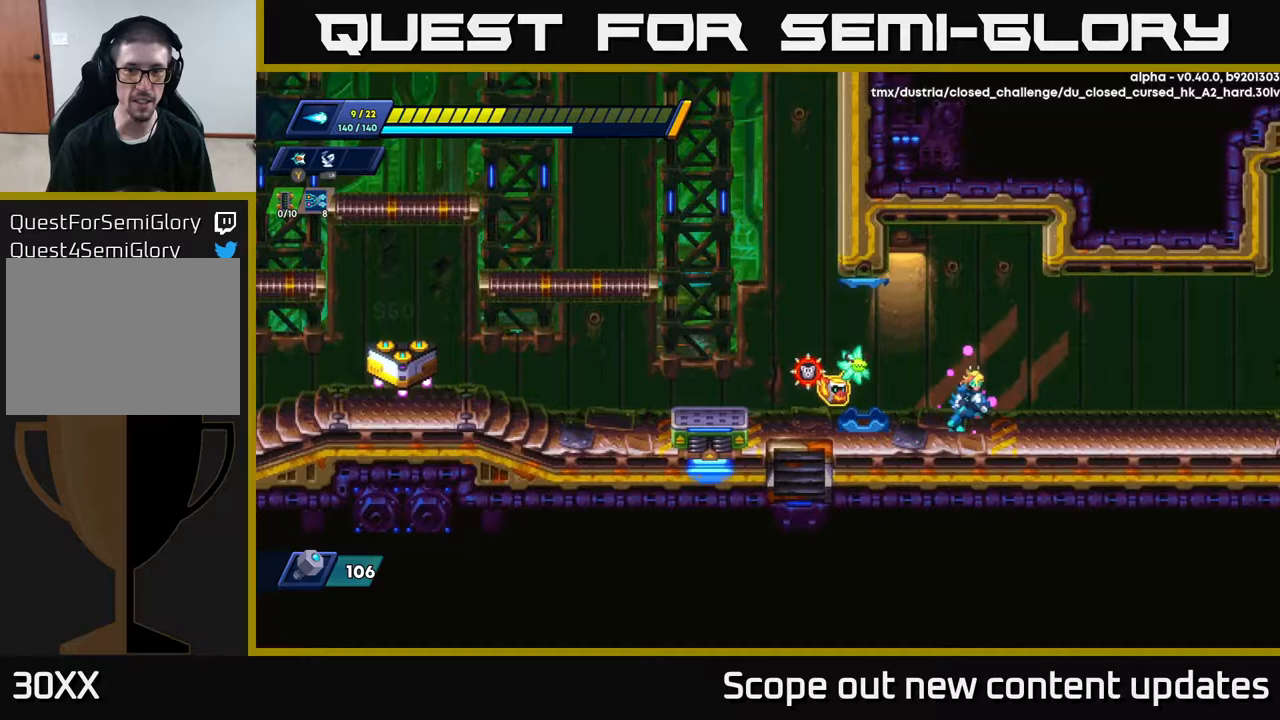
Gameplay with a controller (Xbox layout); each line is a JSON object with the inputs held at the frame after it. "events" lists button and stick changes between this image and that frame as [ms after this image, input, new state], when the widget could be followed in between.
{"buttons": ["R2", "DPAD_RIGHT"], "left_stick": "center", "right_stick": "center", "events": [[250, "R2", "down"]]}
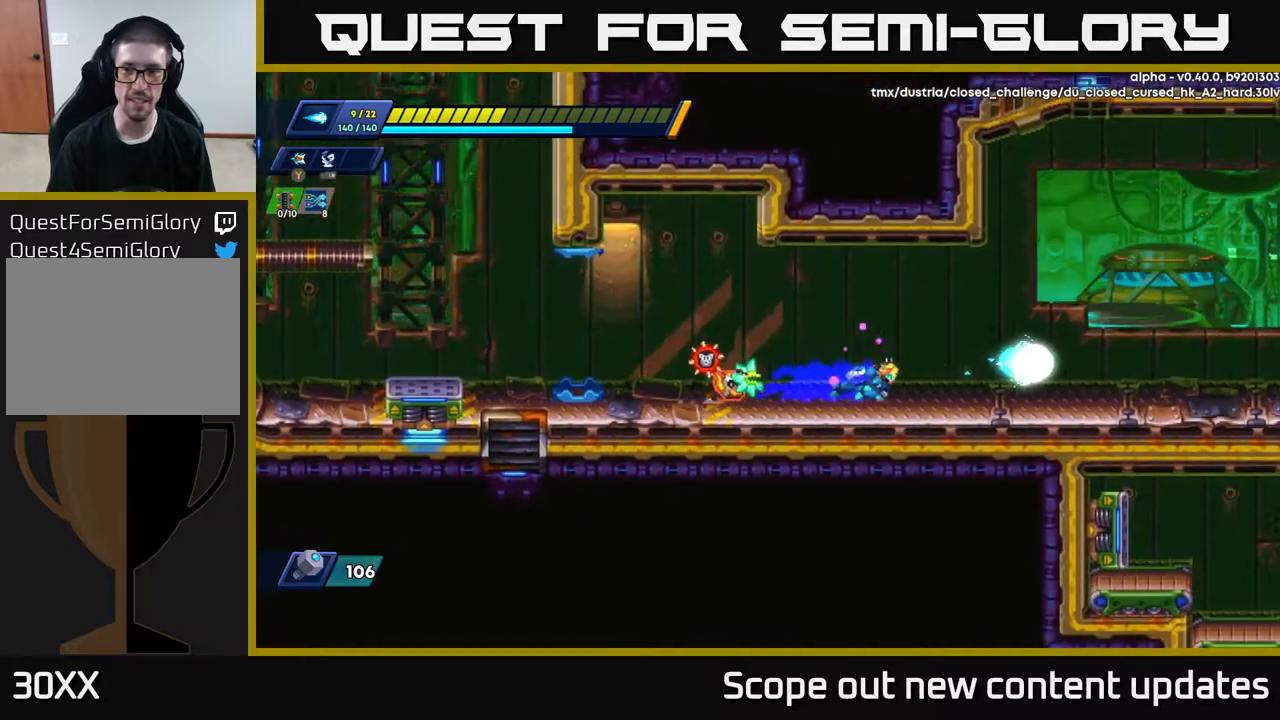
{"buttons": ["DPAD_RIGHT"], "left_stick": "center", "right_stick": "center", "events": [[250, "R2", "up"]]}
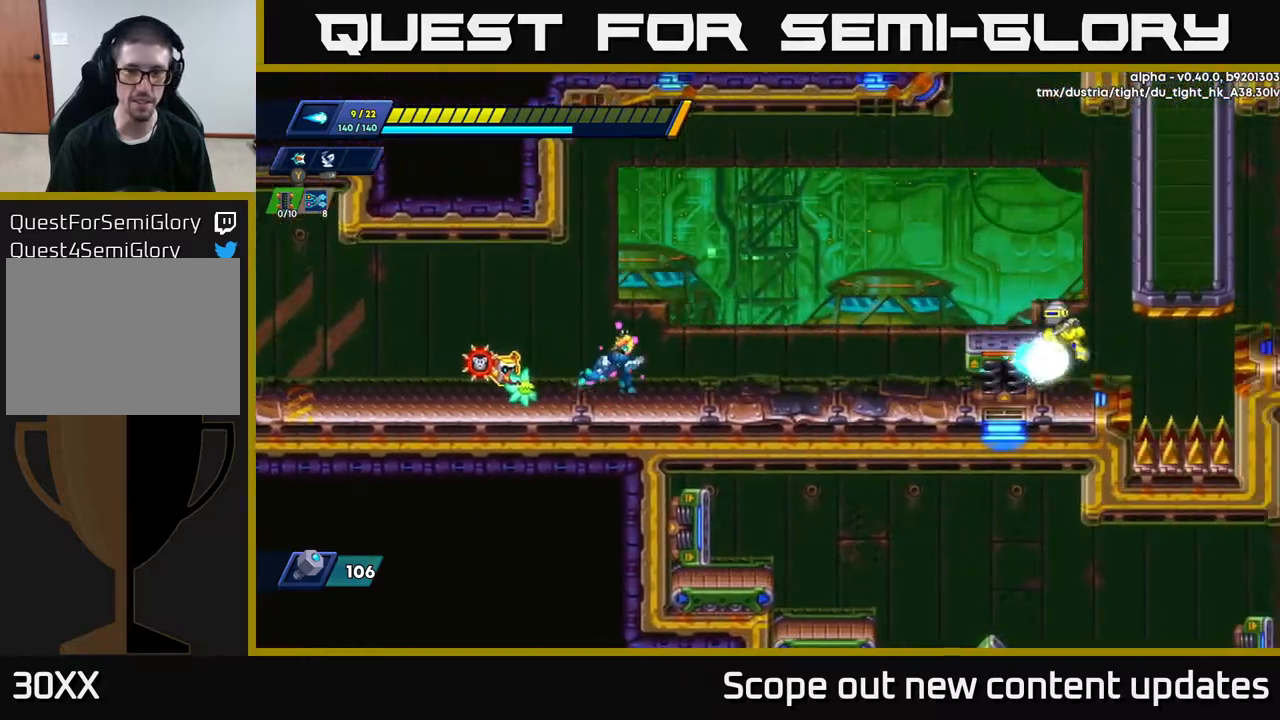
{"buttons": [], "left_stick": "center", "right_stick": "center", "events": [[67, "R2", "down"], [383, "X", "down"], [400, "R2", "up"], [433, "DPAD_RIGHT", "up"], [450, "X", "up"]]}
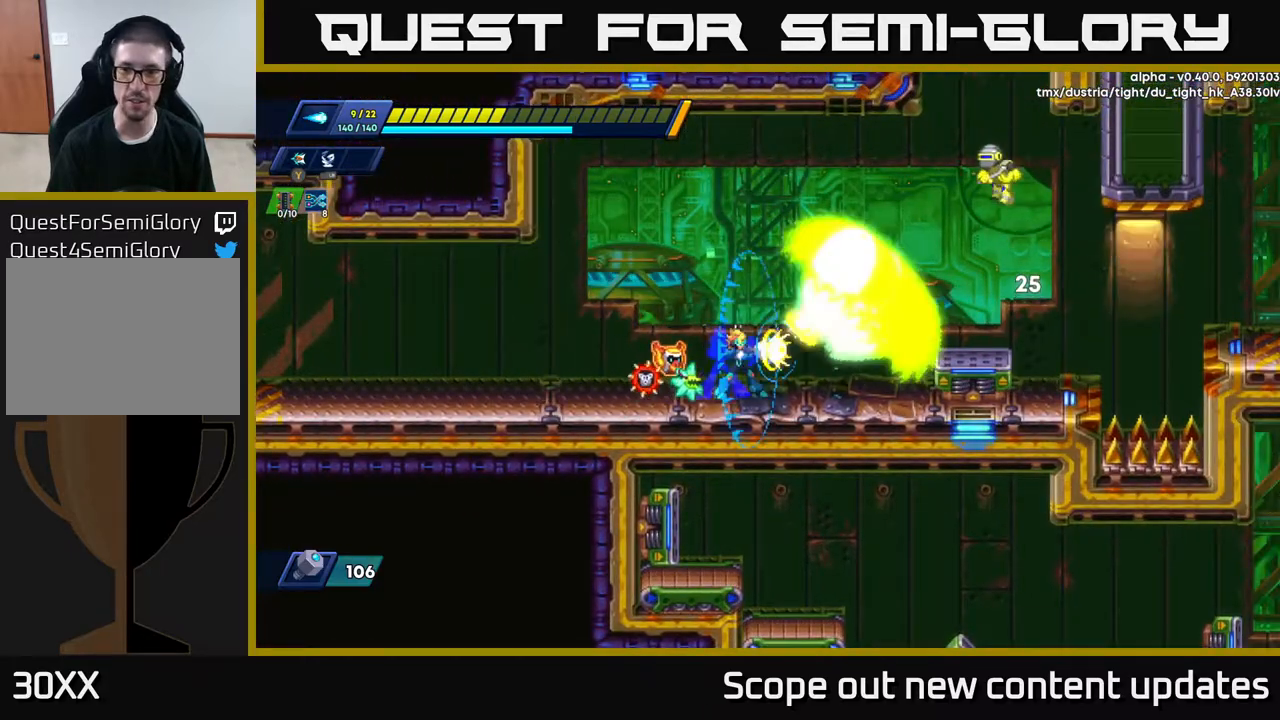
{"buttons": [], "left_stick": "center", "right_stick": "center", "events": [[17, "X", "down"], [67, "A", "down"], [83, "X", "up"], [133, "DPAD_RIGHT", "down"], [167, "X", "down"], [217, "A", "up"], [250, "DPAD_RIGHT", "up"], [250, "X", "up"], [300, "X", "down"], [367, "X", "up"], [417, "X", "down"], [500, "X", "up"]]}
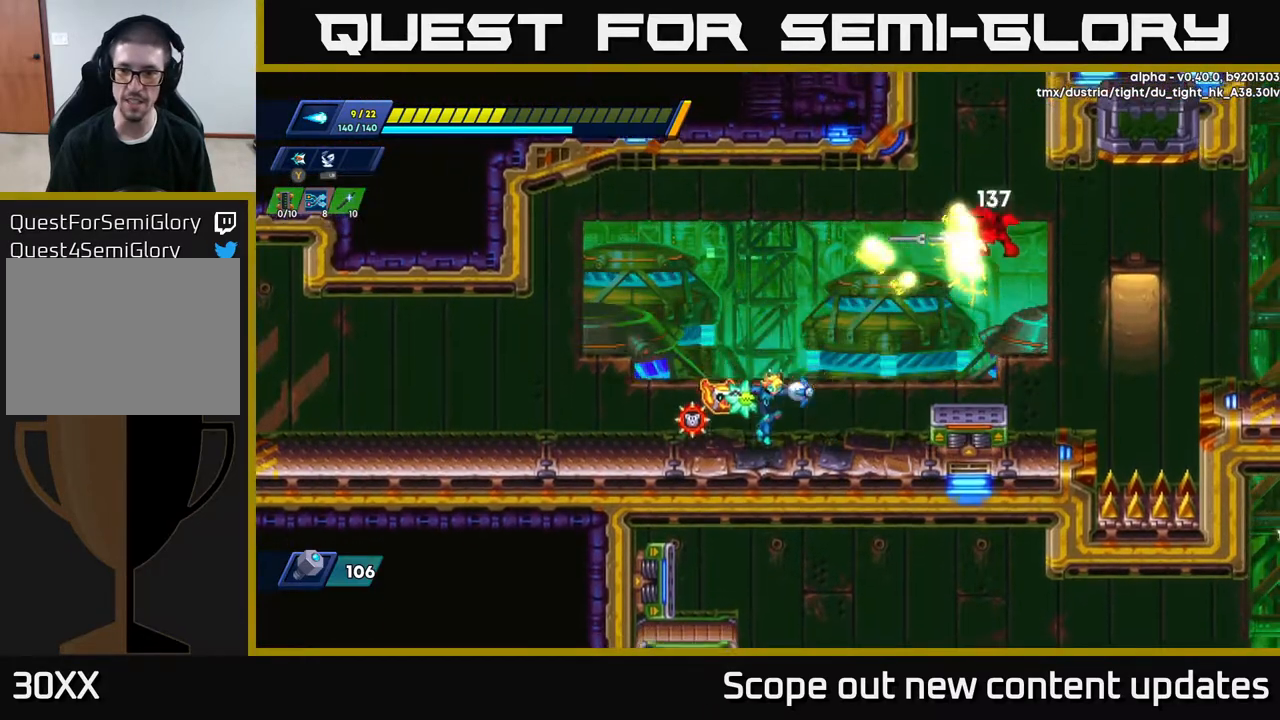
{"buttons": [], "left_stick": "center", "right_stick": "center", "events": [[83, "X", "down"], [150, "A", "down"], [200, "X", "up"], [283, "X", "down"], [317, "A", "up"], [350, "X", "up"], [417, "X", "down"], [483, "X", "up"]]}
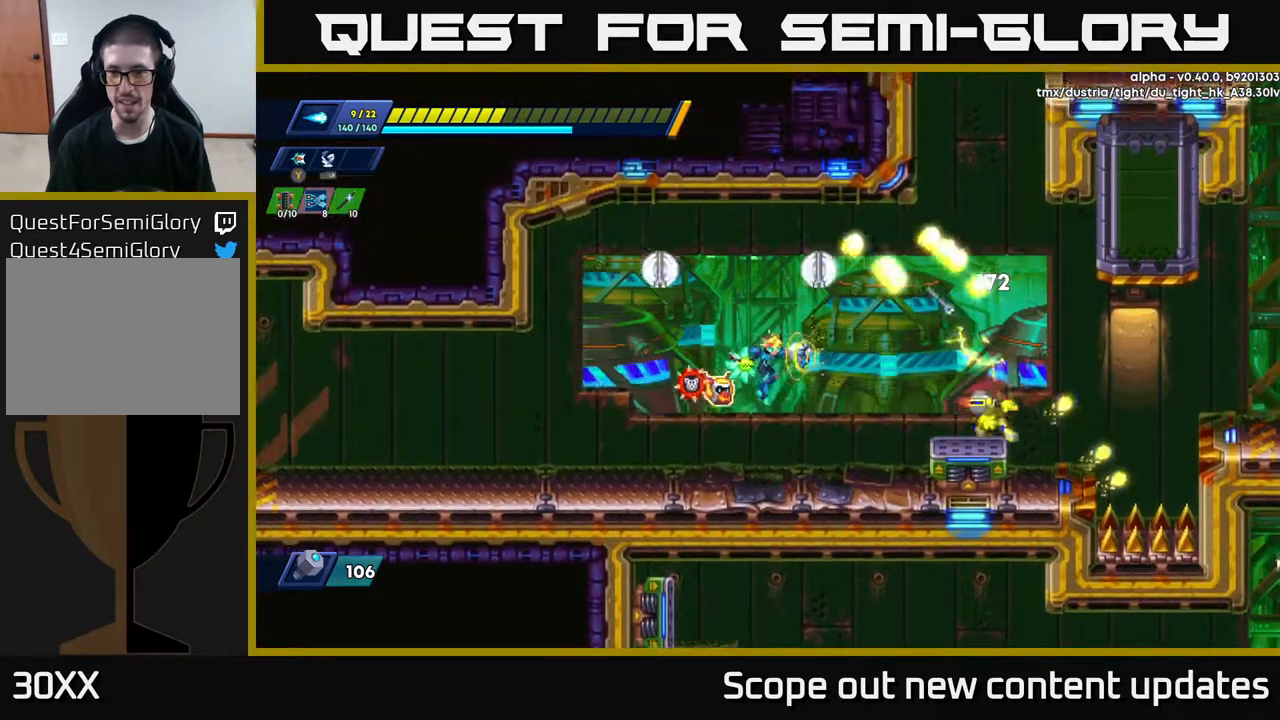
{"buttons": ["DPAD_RIGHT"], "left_stick": "center", "right_stick": "center", "events": [[67, "X", "down"], [133, "X", "up"], [183, "DPAD_RIGHT", "down"], [217, "X", "down"], [233, "DPAD_RIGHT", "up"], [267, "X", "up"], [333, "X", "down"], [450, "X", "up"], [483, "DPAD_RIGHT", "down"]]}
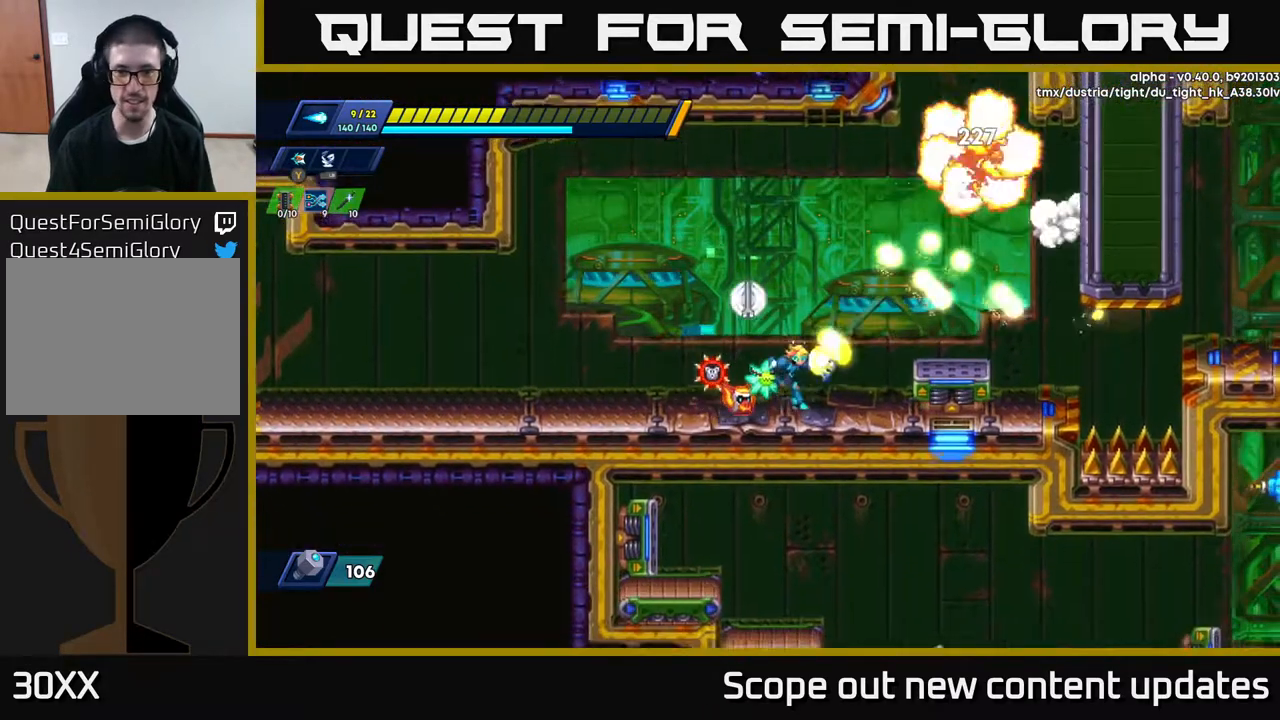
{"buttons": [], "left_stick": "center", "right_stick": "center", "events": [[33, "X", "down"], [117, "X", "up"], [183, "DPAD_RIGHT", "up"]]}
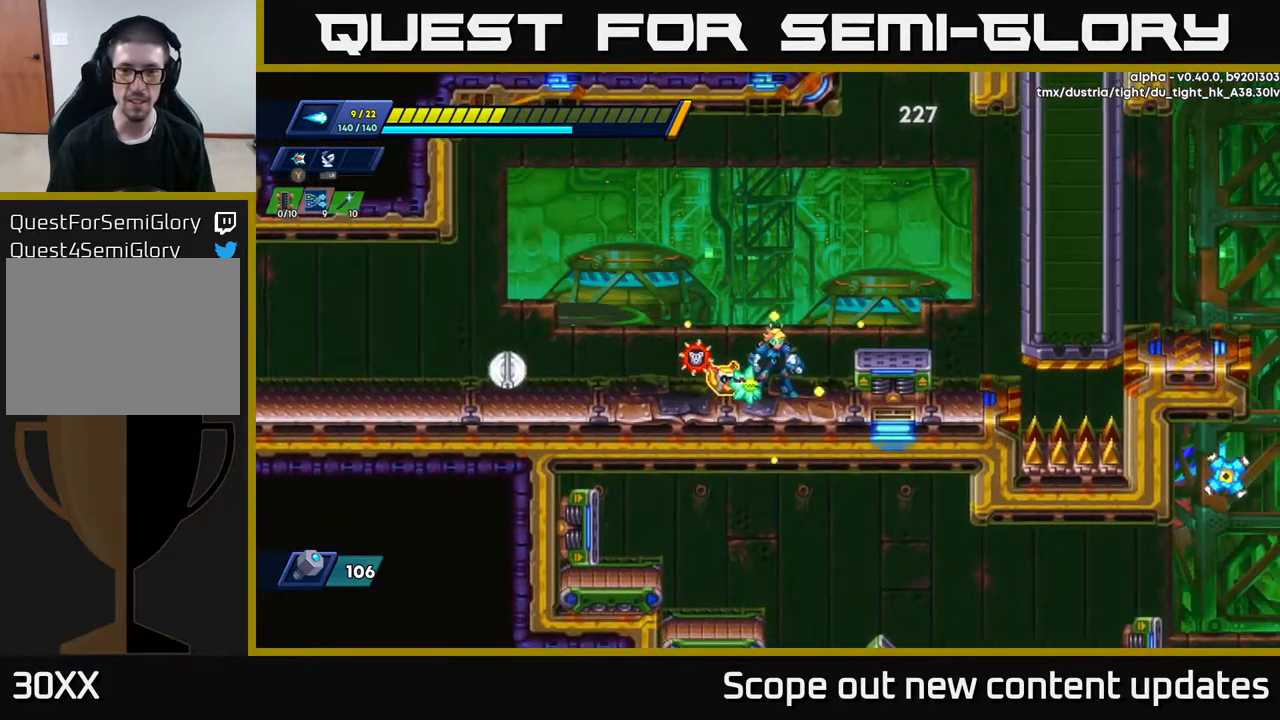
{"buttons": ["DPAD_RIGHT"], "left_stick": "center", "right_stick": "center", "events": [[133, "DPAD_RIGHT", "down"], [217, "A", "down"], [350, "A", "up"]]}
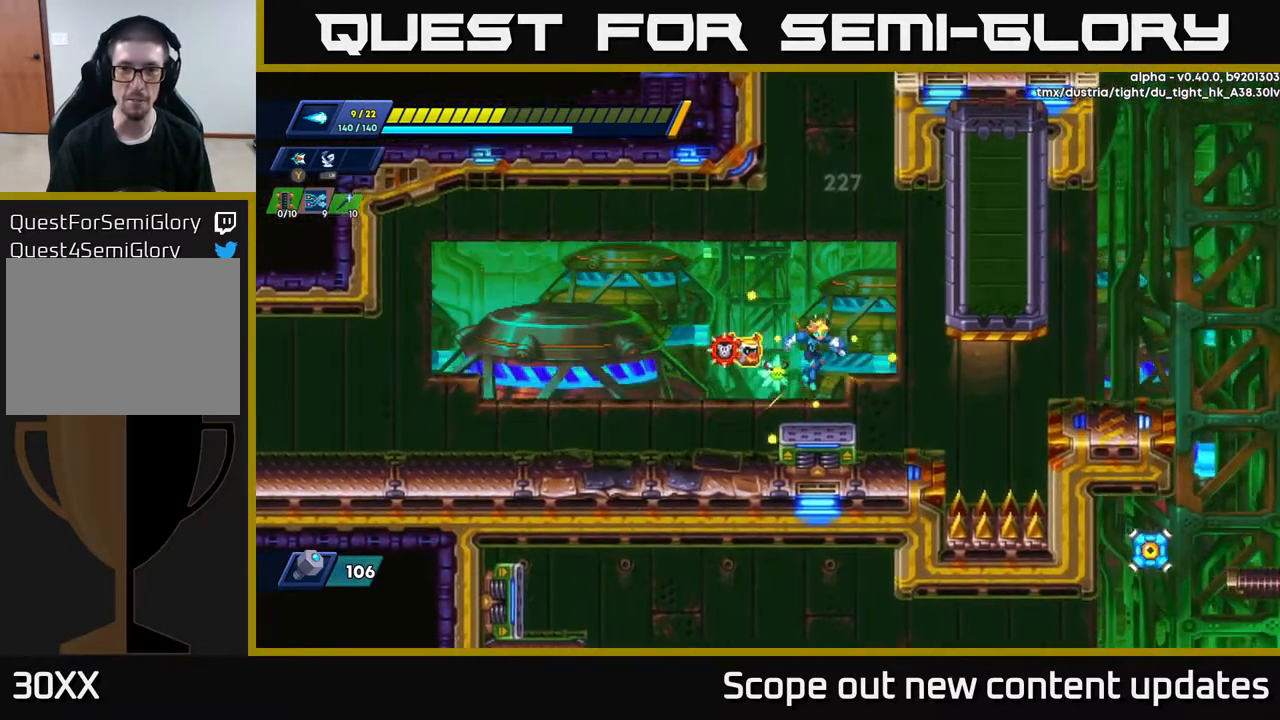
{"buttons": ["A", "DPAD_RIGHT"], "left_stick": "center", "right_stick": "center", "events": [[50, "A", "down"], [50, "DPAD_RIGHT", "up"], [417, "DPAD_RIGHT", "down"]]}
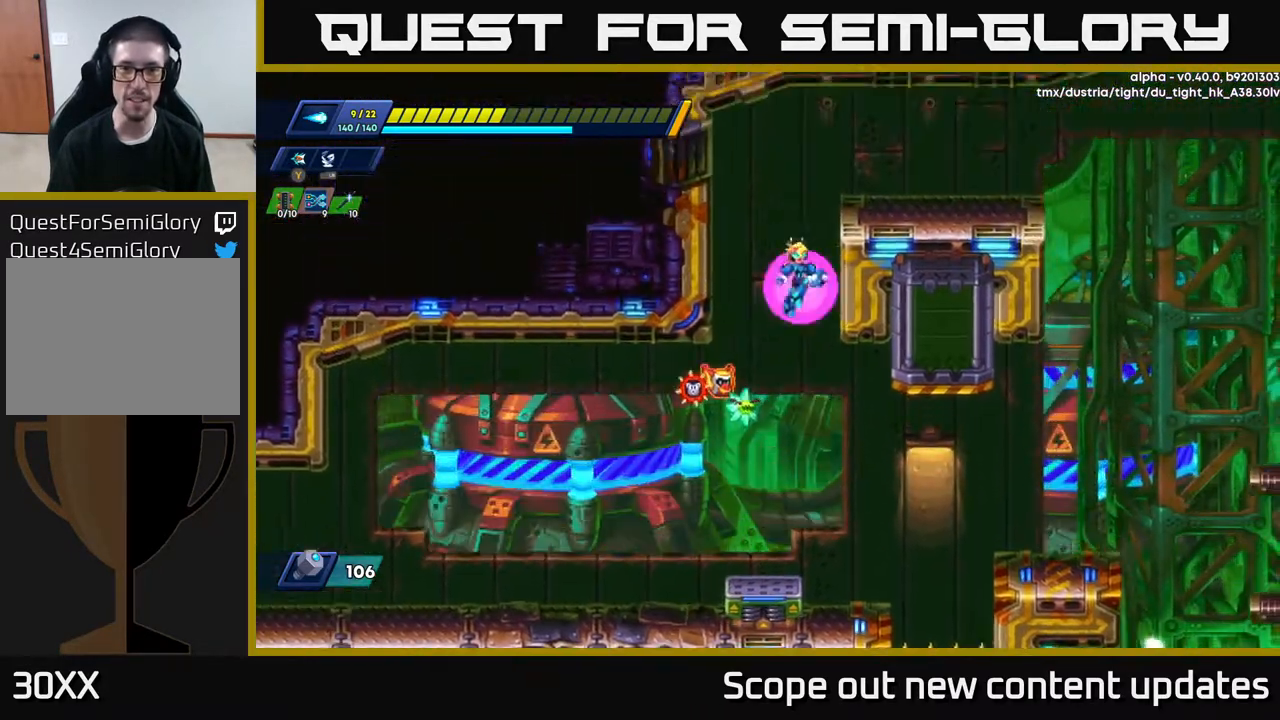
{"buttons": ["A", "DPAD_RIGHT"], "left_stick": "center", "right_stick": "center", "events": [[117, "A", "up"], [133, "A", "down"]]}
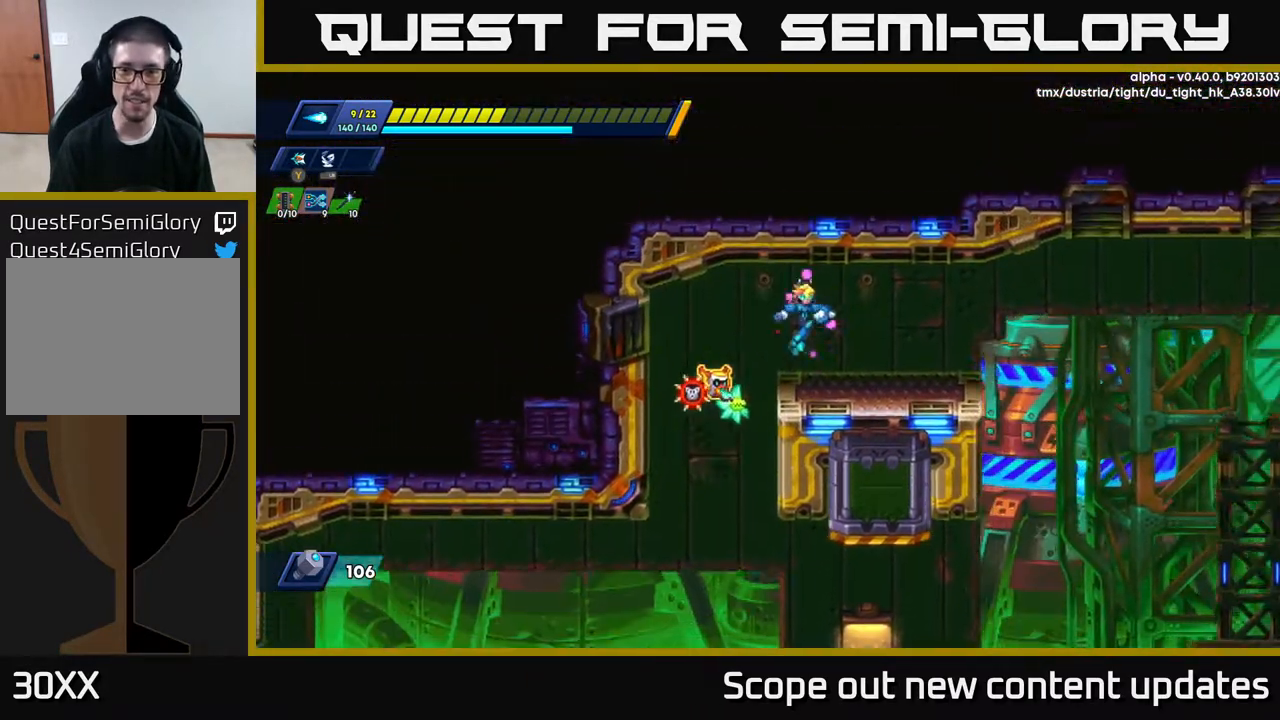
{"buttons": ["R2", "DPAD_RIGHT"], "left_stick": "center", "right_stick": "down-right", "events": [[33, "A", "up"], [100, "R2", "down"], [250, "right_stick", "down-right"], [350, "R2", "up"], [450, "R2", "down"]]}
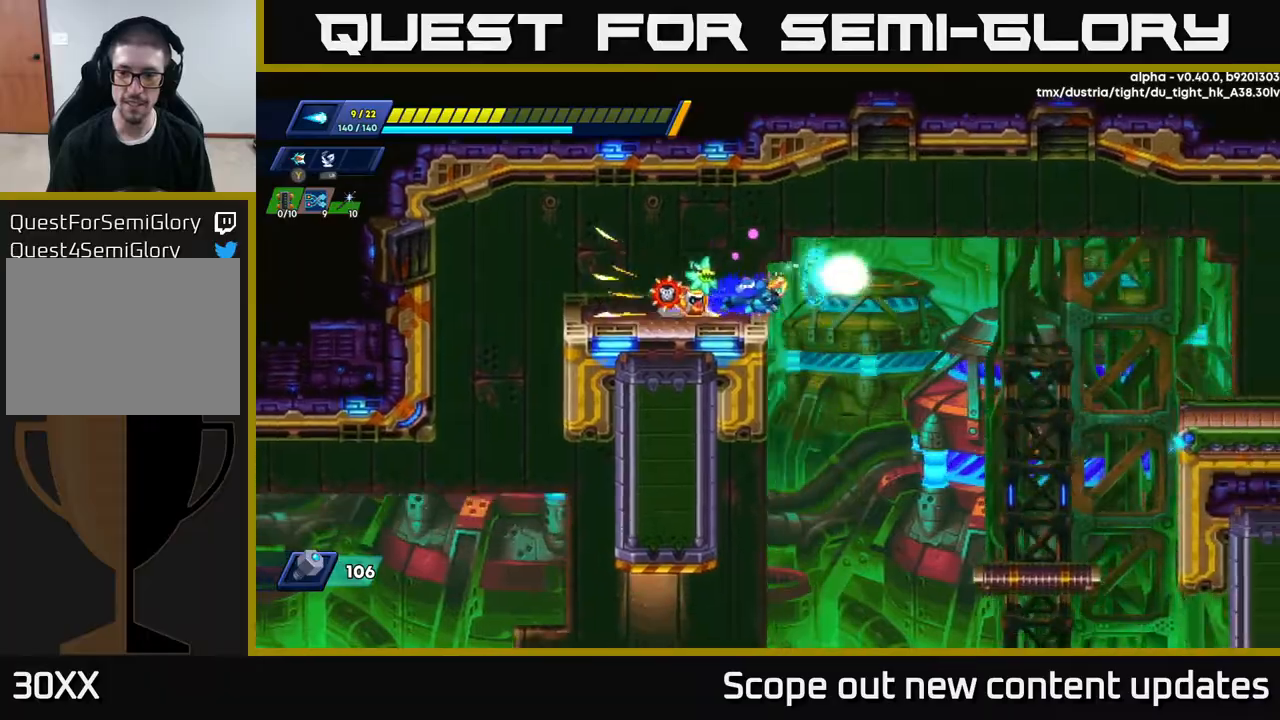
{"buttons": ["R2", "DPAD_RIGHT"], "left_stick": "center", "right_stick": "center", "events": [[150, "right_stick", "center"]]}
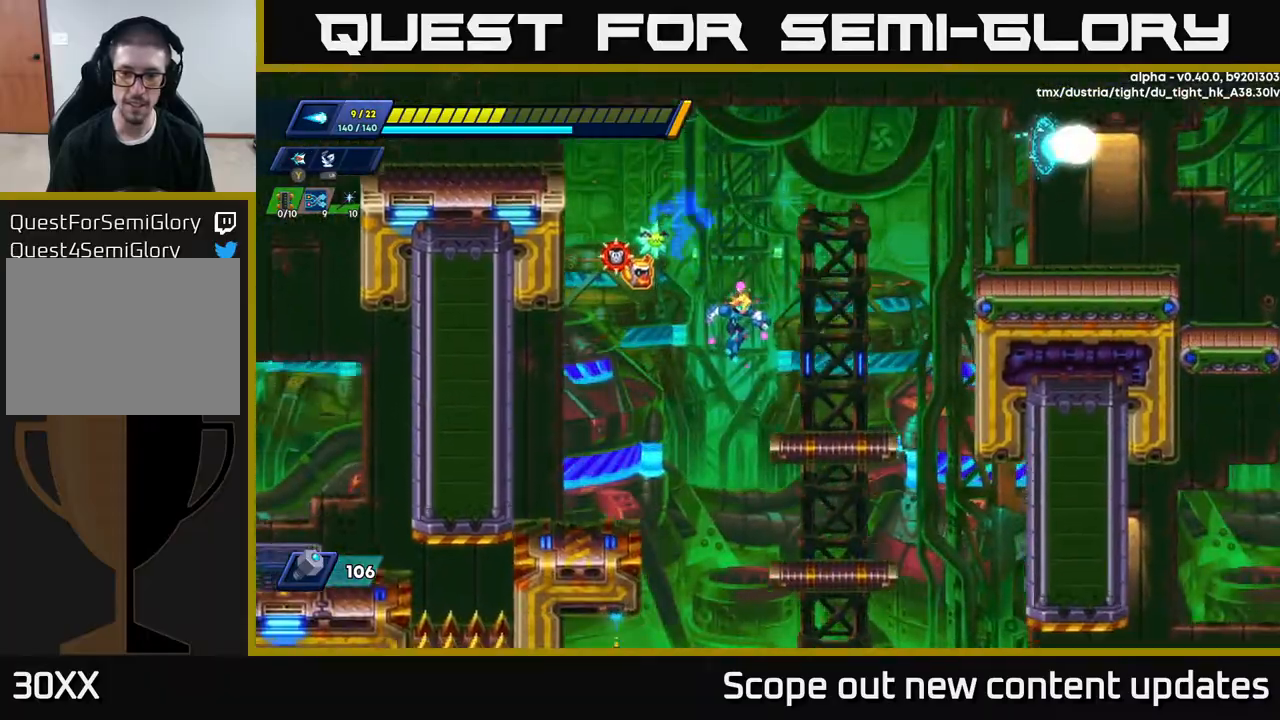
{"buttons": [], "left_stick": "center", "right_stick": "down", "events": [[200, "R2", "up"], [283, "right_stick", "down"], [350, "DPAD_RIGHT", "up"]]}
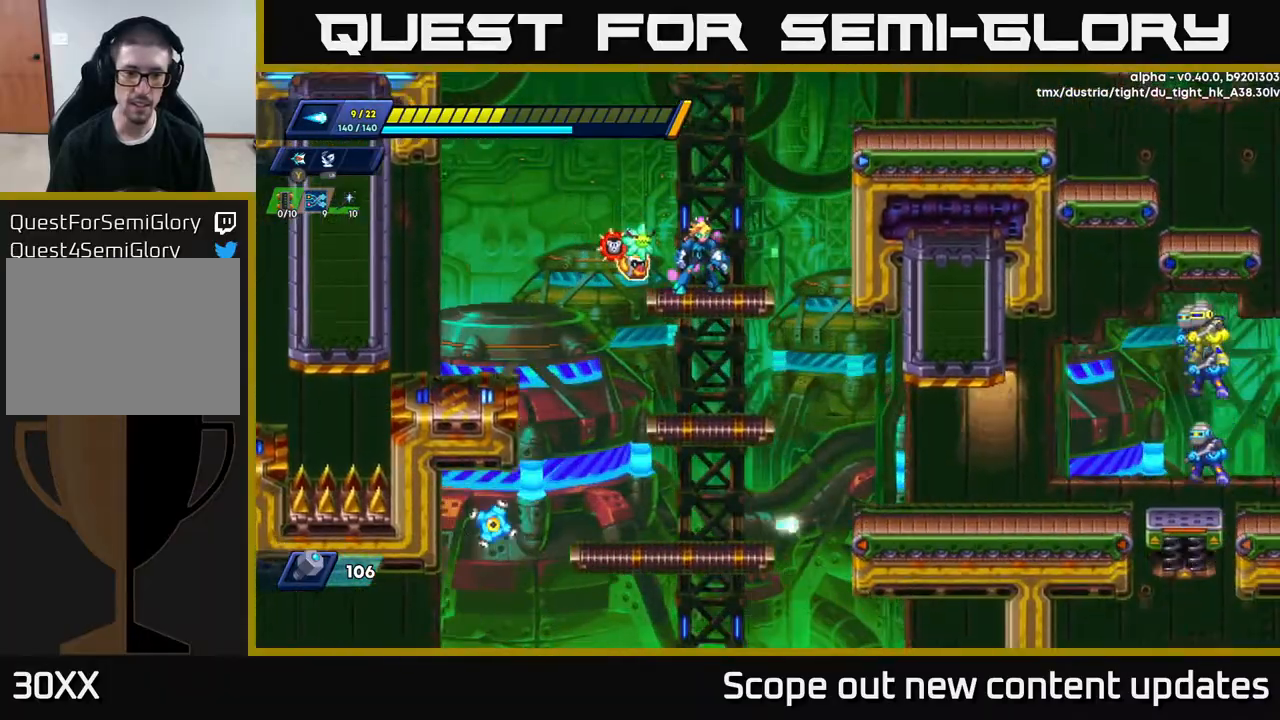
{"buttons": ["DPAD_DOWN"], "left_stick": "center", "right_stick": "center", "events": [[17, "right_stick", "center"], [50, "DPAD_DOWN", "down"], [100, "A", "down"], [167, "A", "up"], [250, "DPAD_DOWN", "up"], [483, "DPAD_DOWN", "down"]]}
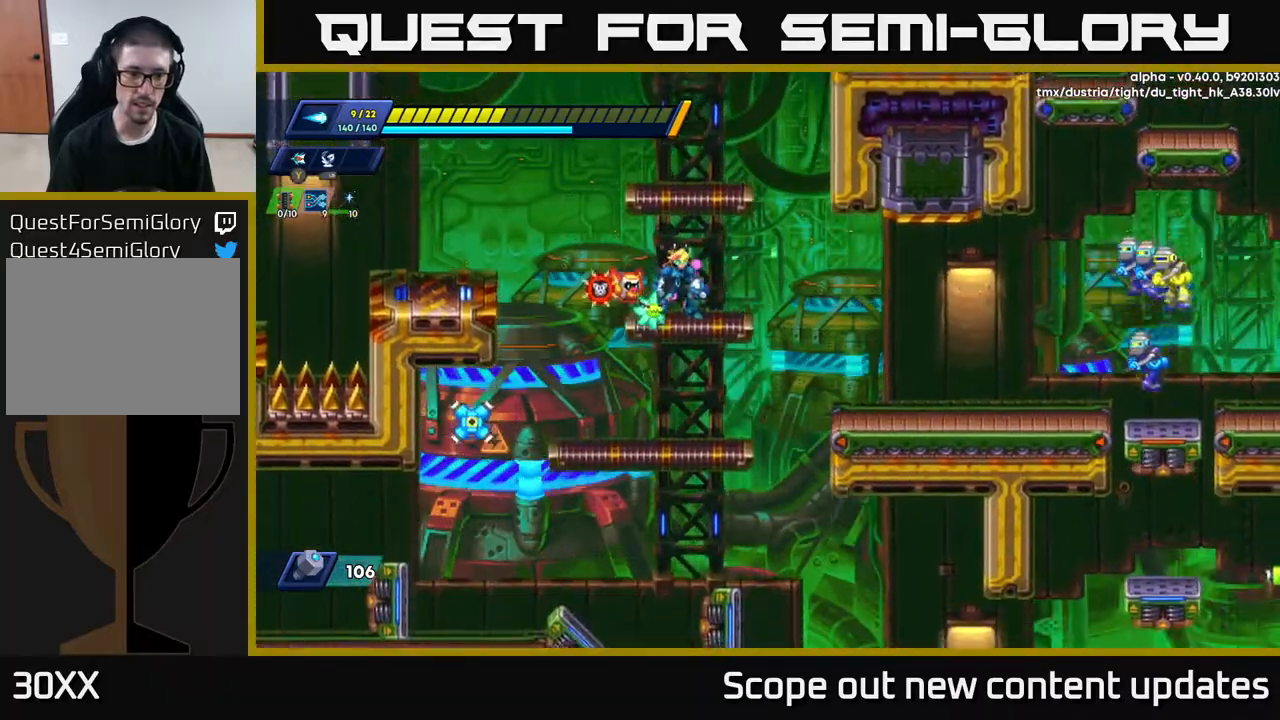
{"buttons": ["DPAD_LEFT"], "left_stick": "center", "right_stick": "center", "events": [[17, "A", "down"], [117, "A", "up"], [133, "DPAD_DOWN", "up"], [217, "DPAD_LEFT", "down"]]}
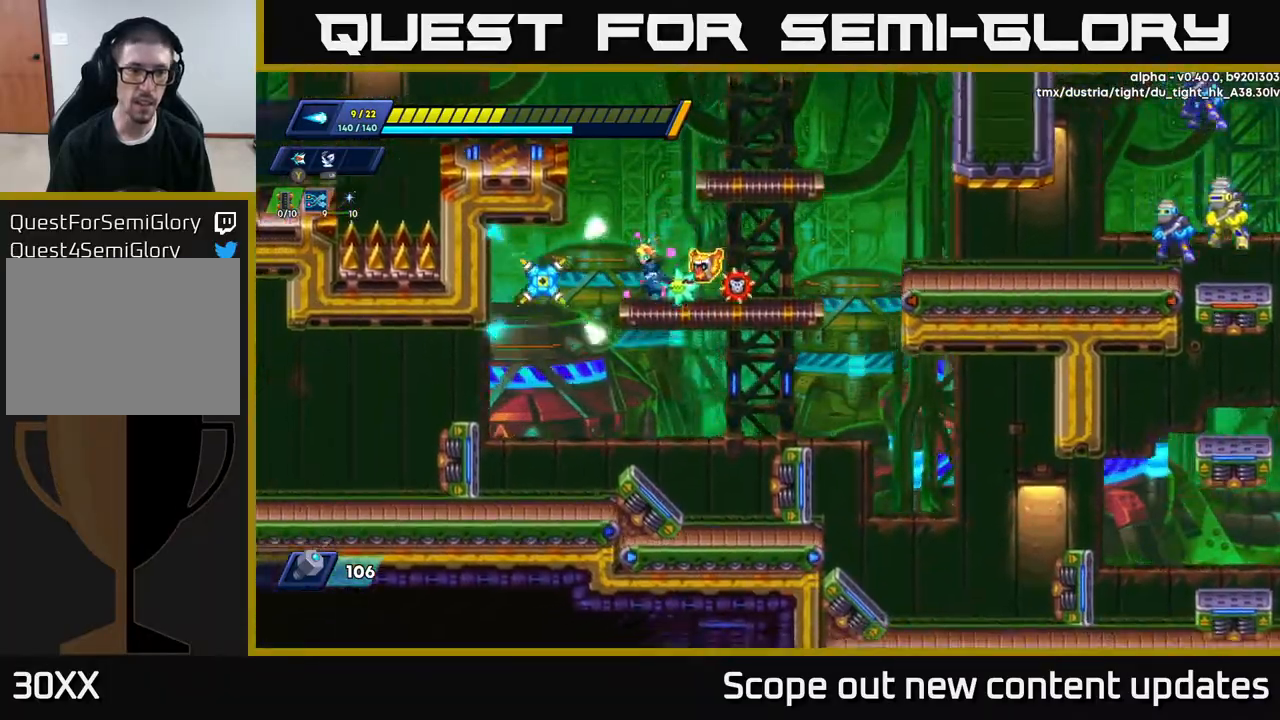
{"buttons": ["X", "DPAD_LEFT"], "left_stick": "center", "right_stick": "center", "events": [[67, "X", "down"], [100, "DPAD_LEFT", "up"], [117, "X", "up"], [183, "X", "down"], [267, "X", "up"], [317, "X", "down"], [367, "X", "up"], [433, "X", "down"], [467, "DPAD_LEFT", "down"]]}
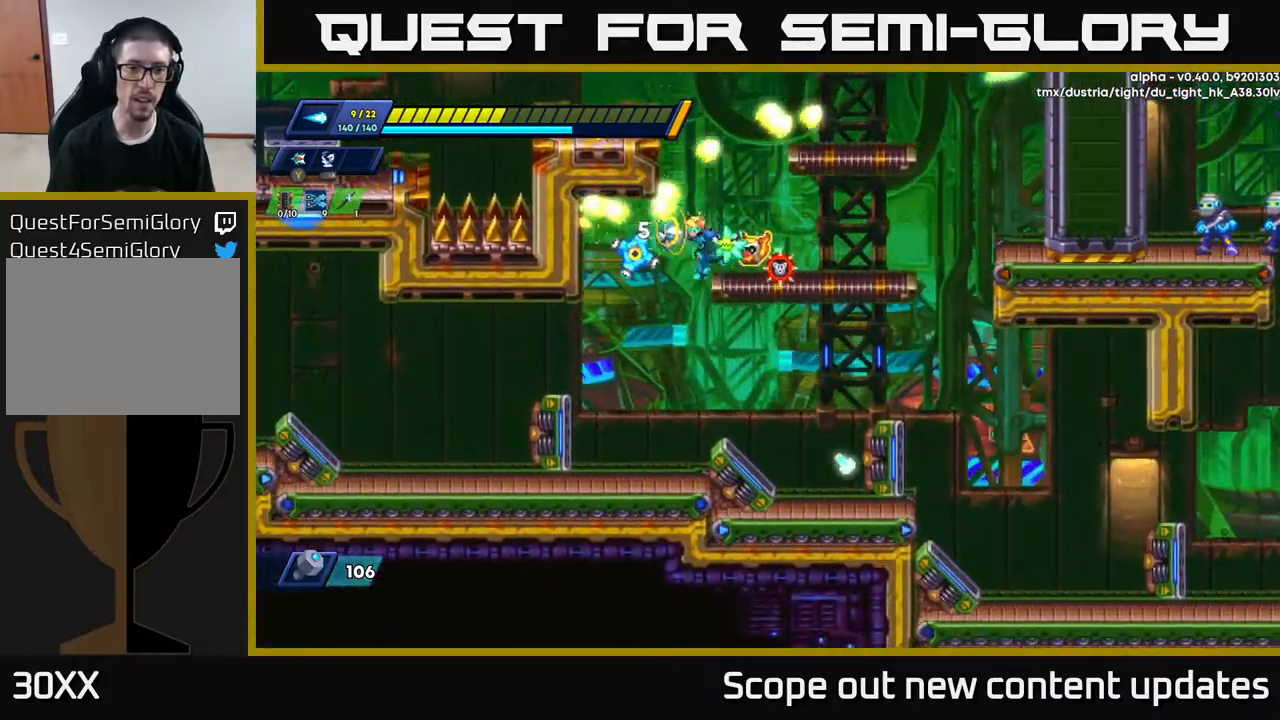
{"buttons": ["DPAD_LEFT"], "left_stick": "center", "right_stick": "center", "events": [[17, "X", "up"], [67, "DPAD_LEFT", "up"], [117, "X", "down"], [200, "X", "up"], [250, "X", "down"], [333, "X", "up"], [383, "X", "down"], [450, "DPAD_LEFT", "down"], [467, "X", "up"]]}
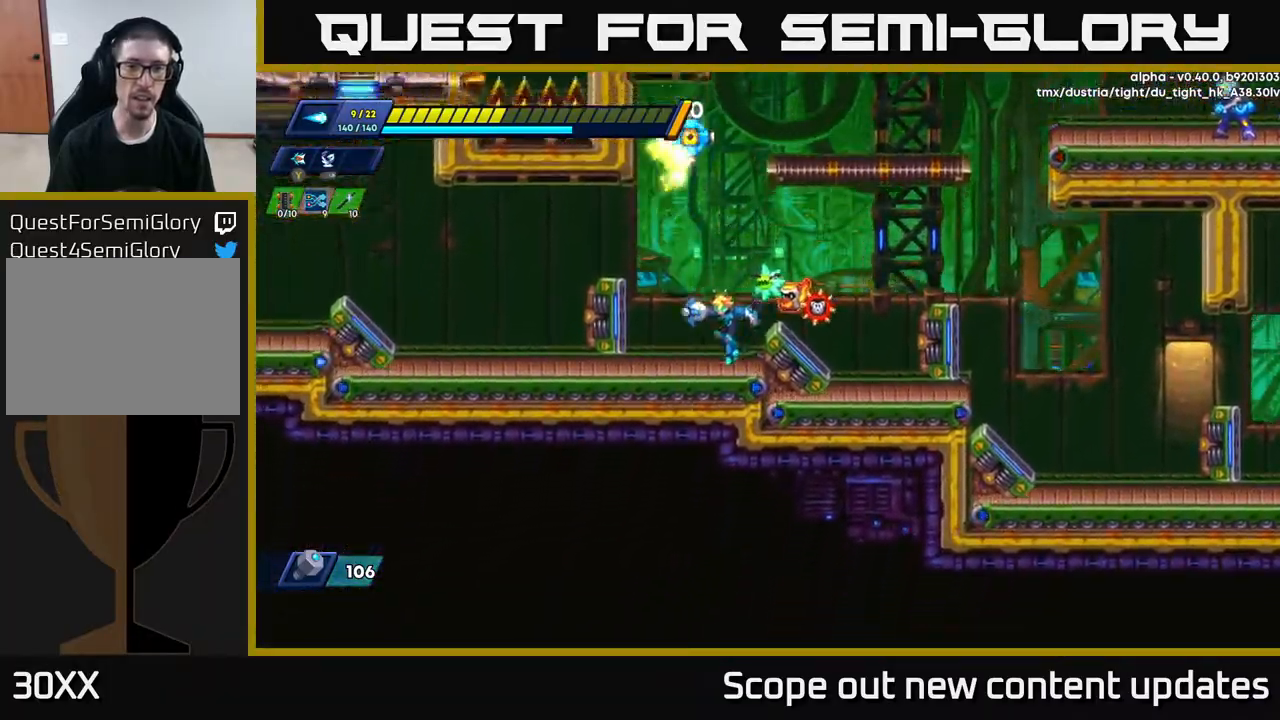
{"buttons": [], "left_stick": "center", "right_stick": "center", "events": [[133, "DPAD_LEFT", "up"], [300, "DPAD_RIGHT", "down"], [450, "DPAD_RIGHT", "up"]]}
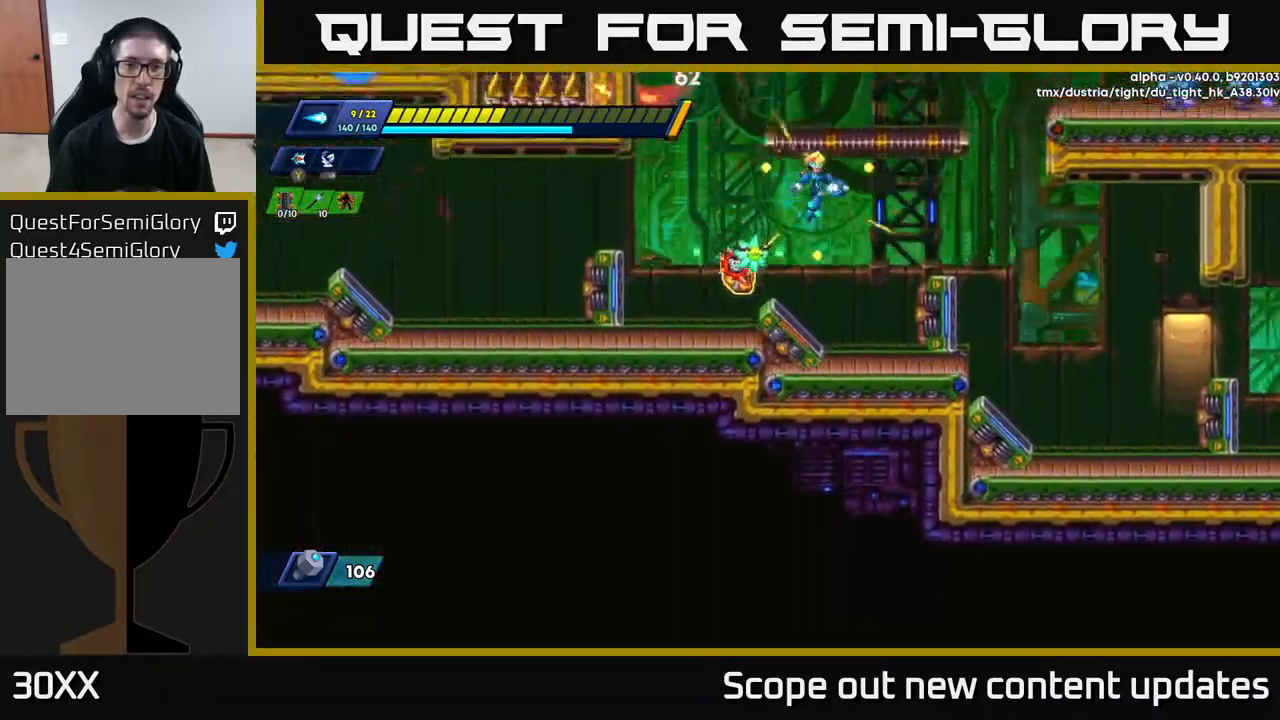
{"buttons": ["DPAD_LEFT"], "left_stick": "center", "right_stick": "center", "events": [[200, "DPAD_LEFT", "down"]]}
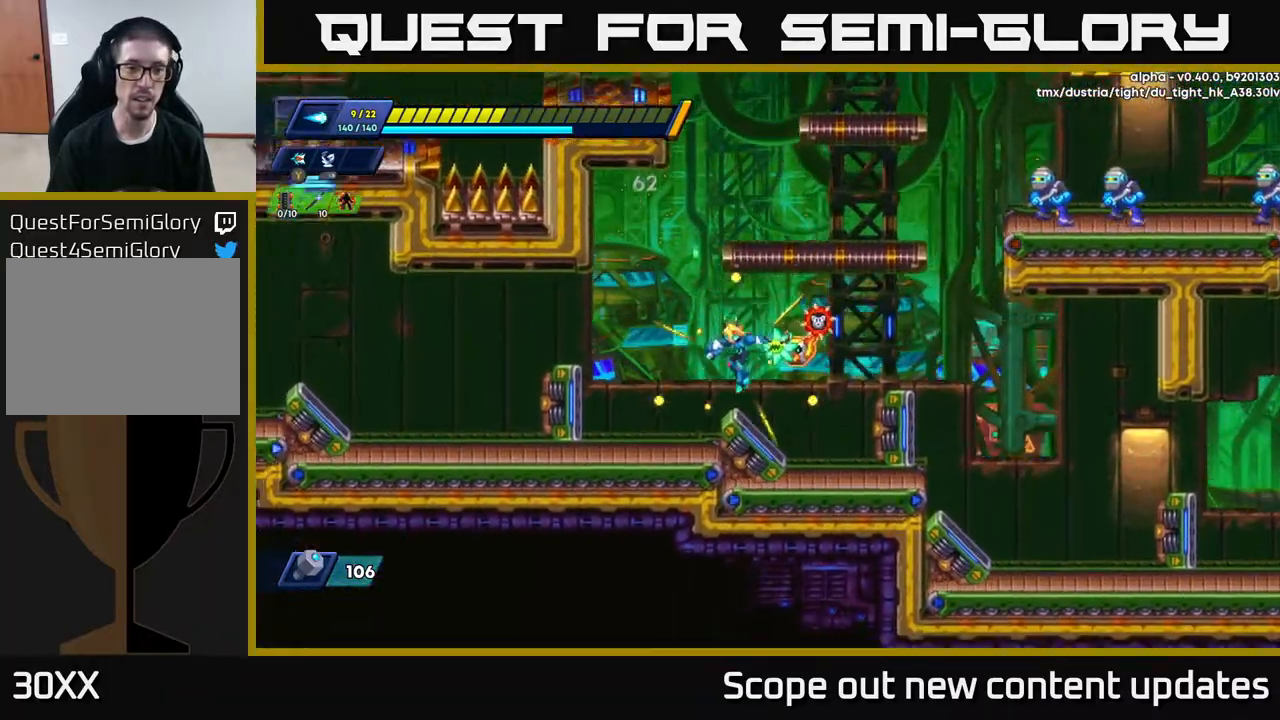
{"buttons": ["DPAD_LEFT"], "left_stick": "center", "right_stick": "center", "events": [[117, "R2", "down"], [417, "R2", "up"]]}
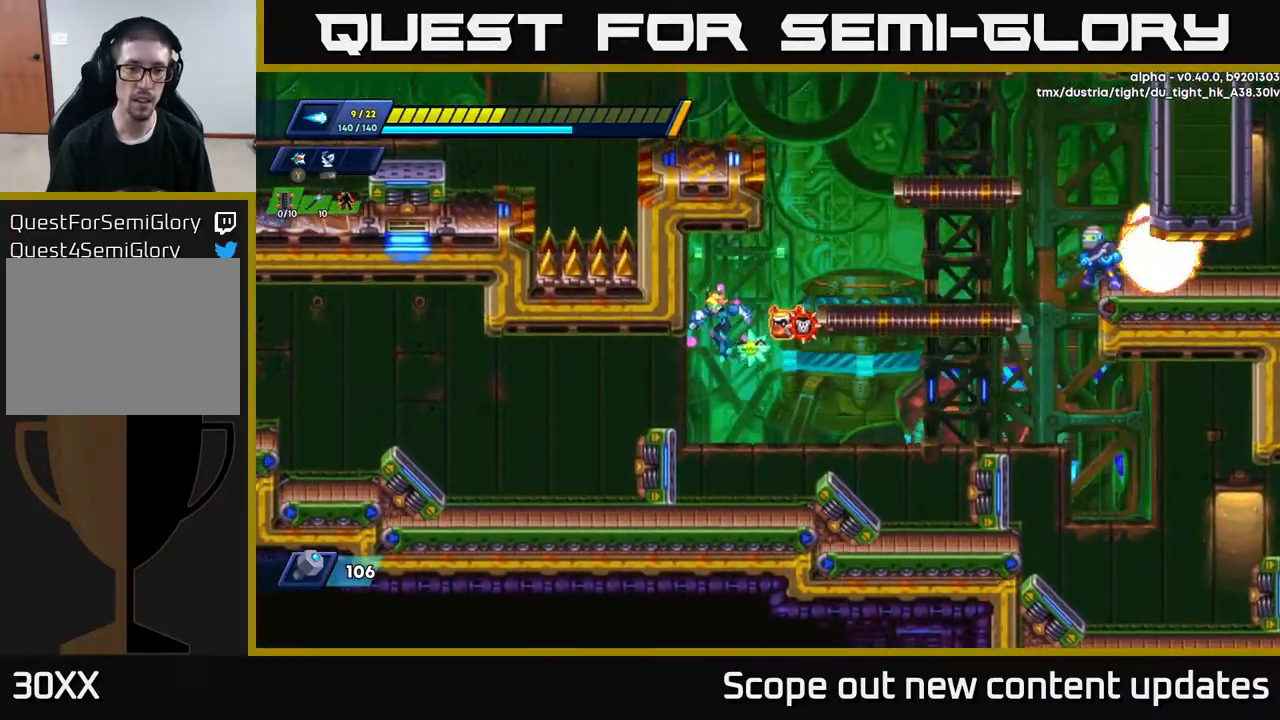
{"buttons": ["R2", "DPAD_LEFT"], "left_stick": "center", "right_stick": "center", "events": [[67, "R2", "down"]]}
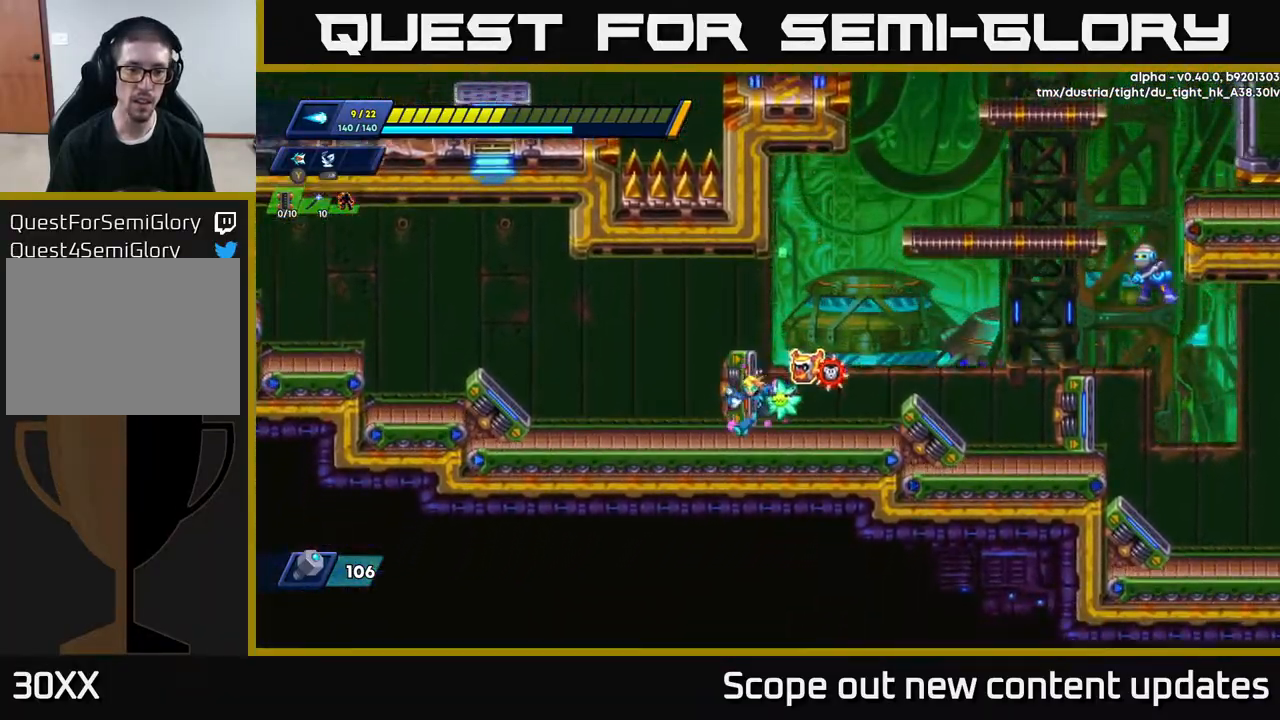
{"buttons": ["R2", "DPAD_LEFT"], "left_stick": "center", "right_stick": "center", "events": [[150, "R2", "up"], [233, "A", "down"], [233, "R2", "down"], [417, "A", "up"]]}
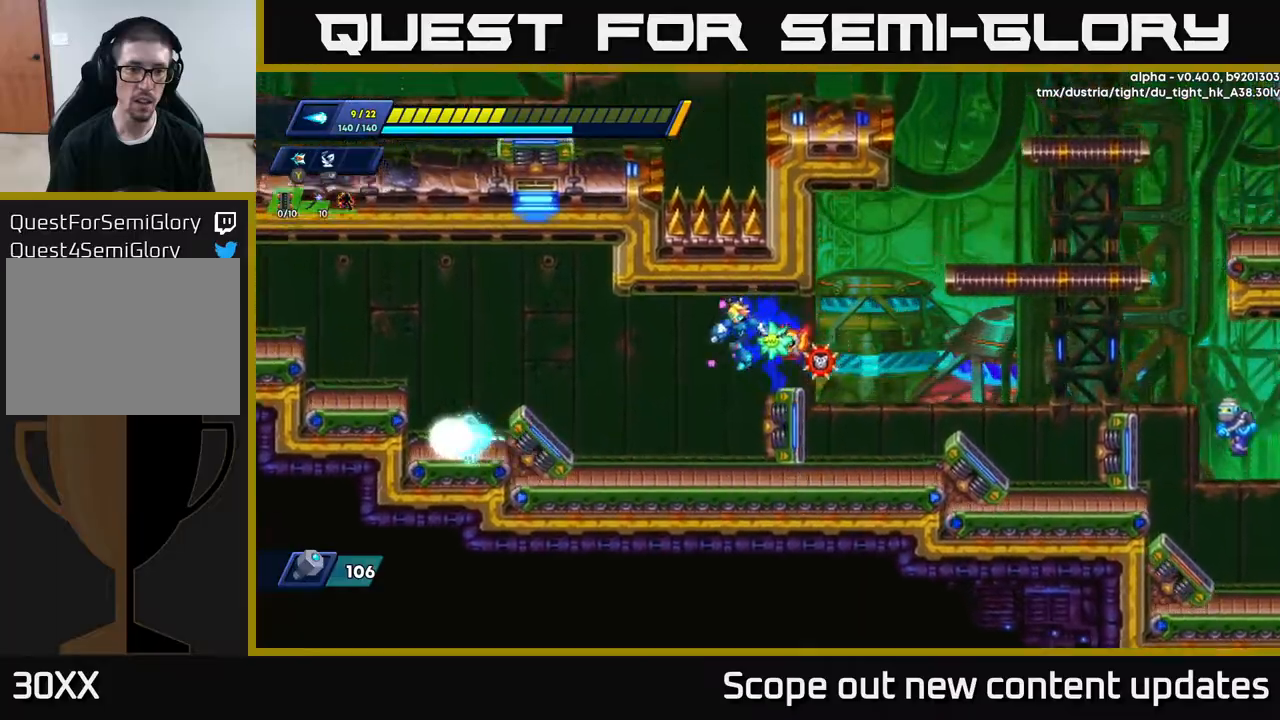
{"buttons": ["A", "R2", "DPAD_LEFT"], "left_stick": "center", "right_stick": "center", "events": [[100, "R2", "up"], [317, "R2", "down"], [383, "A", "down"]]}
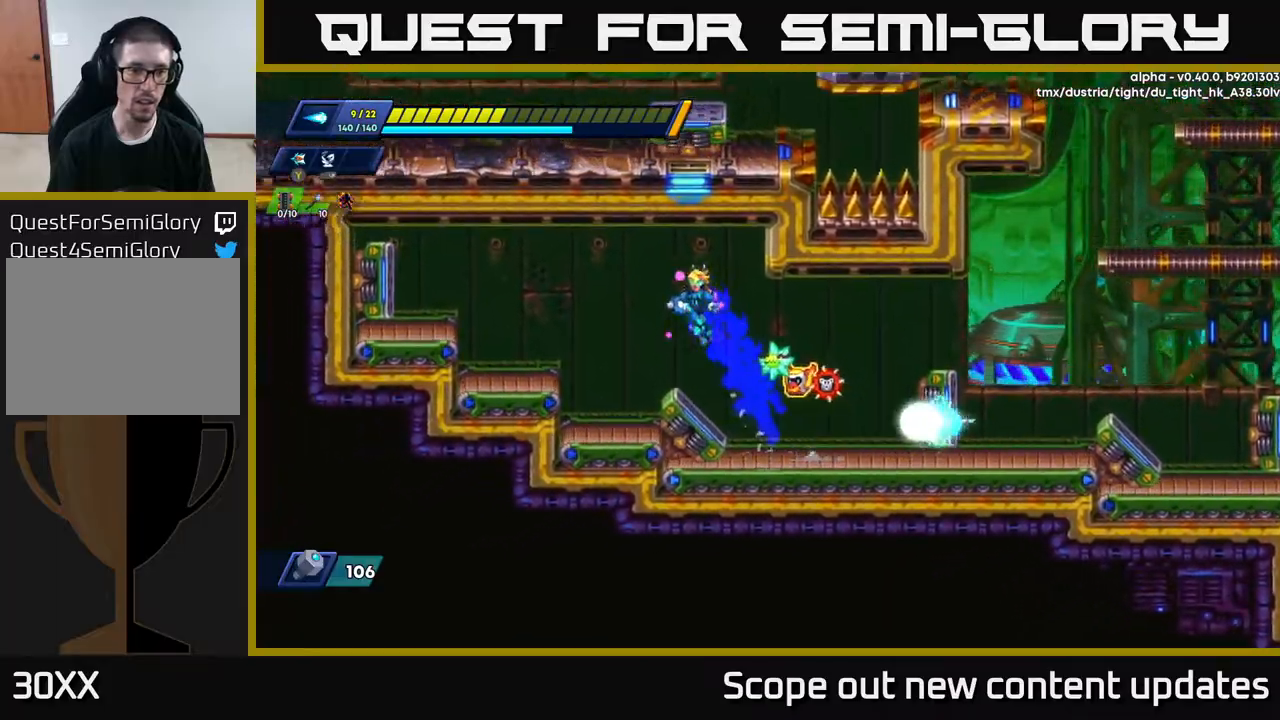
{"buttons": [], "left_stick": "center", "right_stick": "center", "events": [[167, "A", "up"], [267, "R2", "up"], [267, "X", "down"], [350, "X", "up"], [367, "DPAD_LEFT", "up"]]}
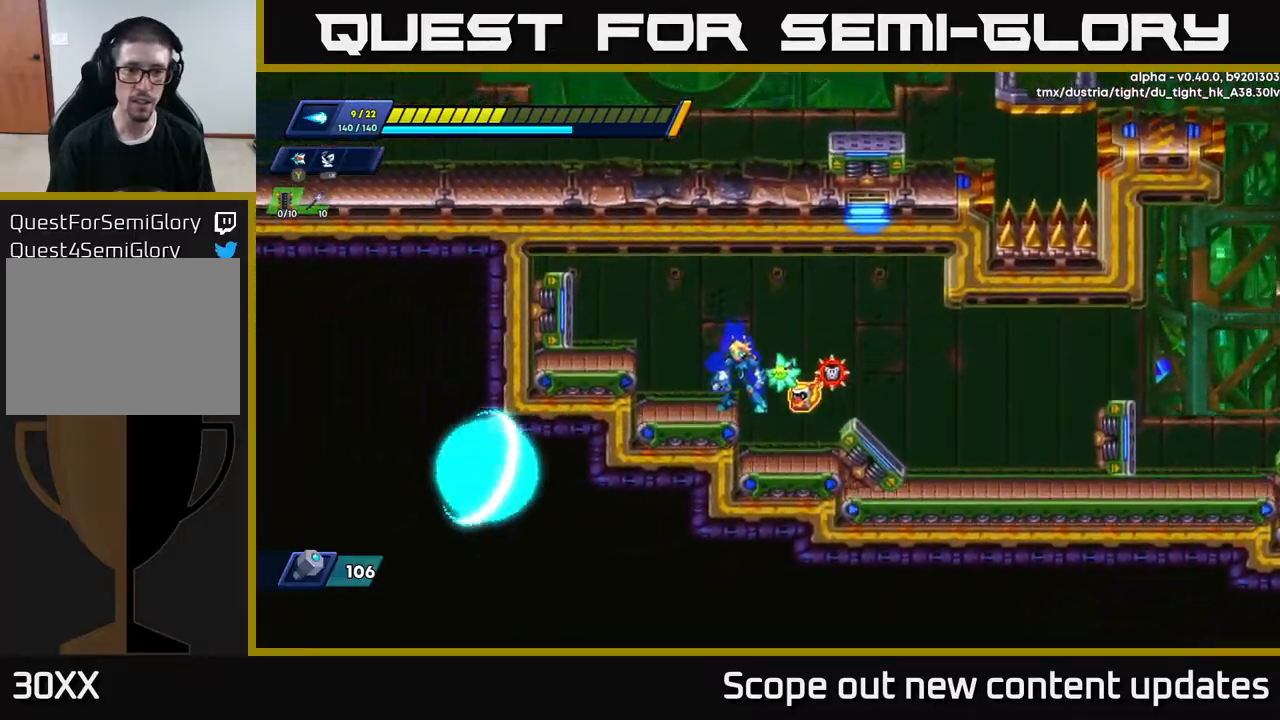
{"buttons": ["DPAD_RIGHT"], "left_stick": "center", "right_stick": "center", "events": [[67, "DPAD_RIGHT", "down"], [83, "R2", "down"], [133, "A", "down"], [267, "A", "up"], [283, "R2", "up"]]}
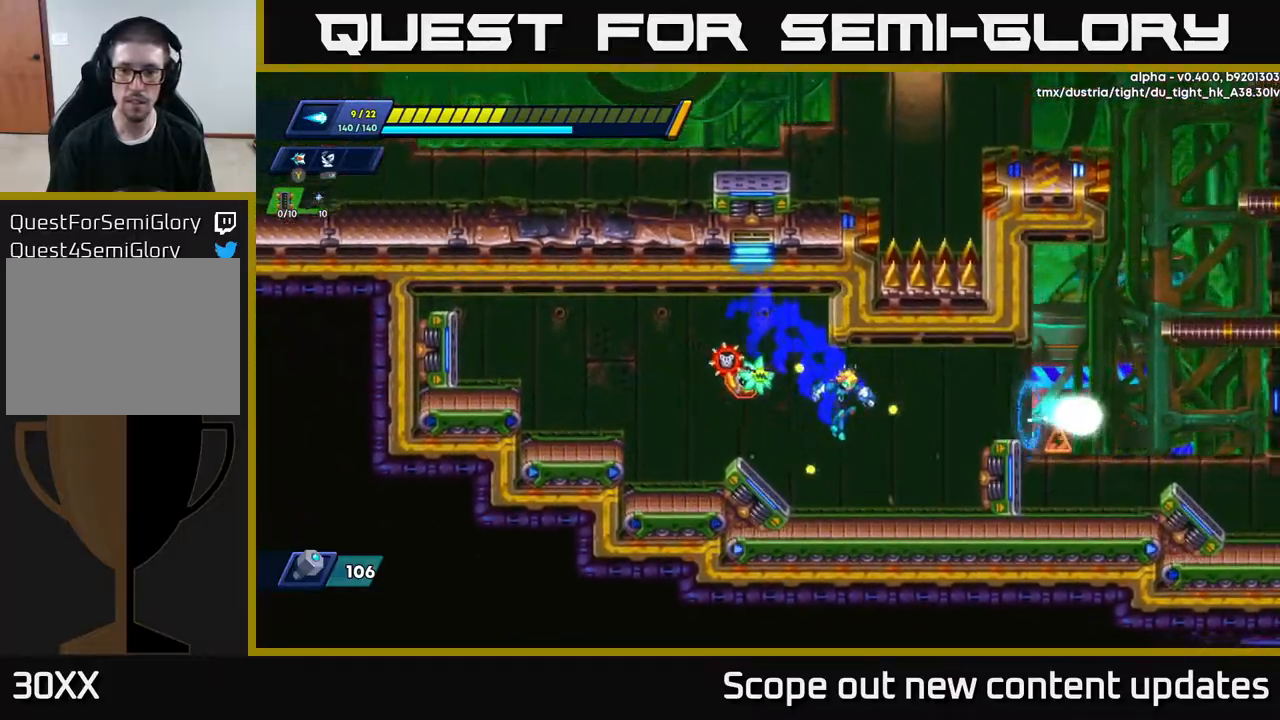
{"buttons": ["DPAD_RIGHT"], "left_stick": "center", "right_stick": "center", "events": [[250, "R2", "down"], [283, "A", "down"], [417, "A", "up"], [450, "R2", "up"]]}
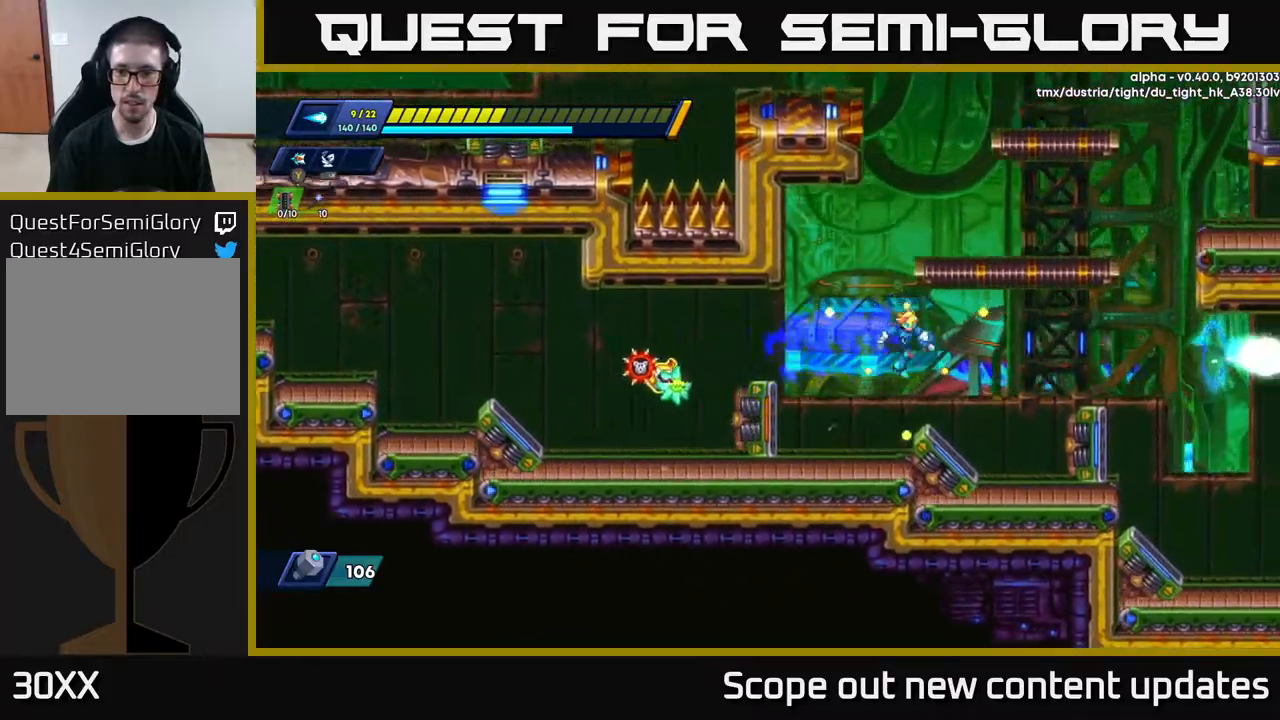
{"buttons": [], "left_stick": "center", "right_stick": "center", "events": [[250, "DPAD_RIGHT", "up"]]}
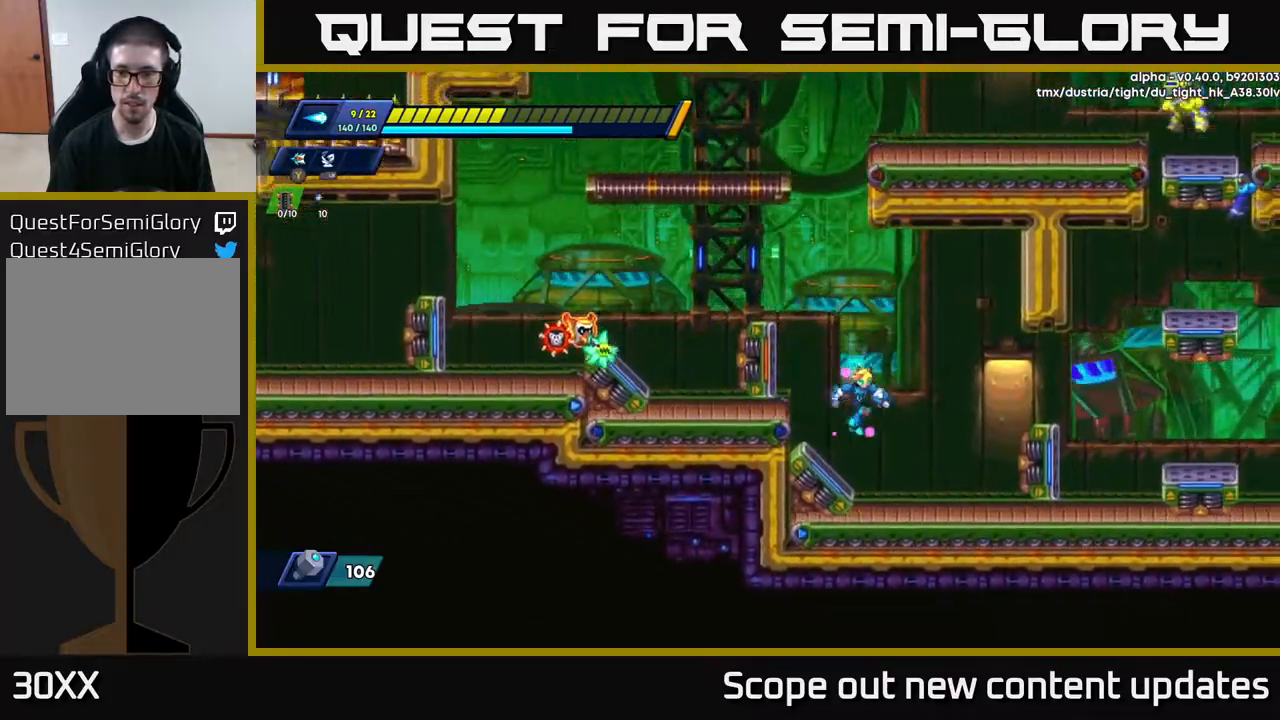
{"buttons": ["DPAD_RIGHT"], "left_stick": "center", "right_stick": "center", "events": [[283, "DPAD_RIGHT", "down"]]}
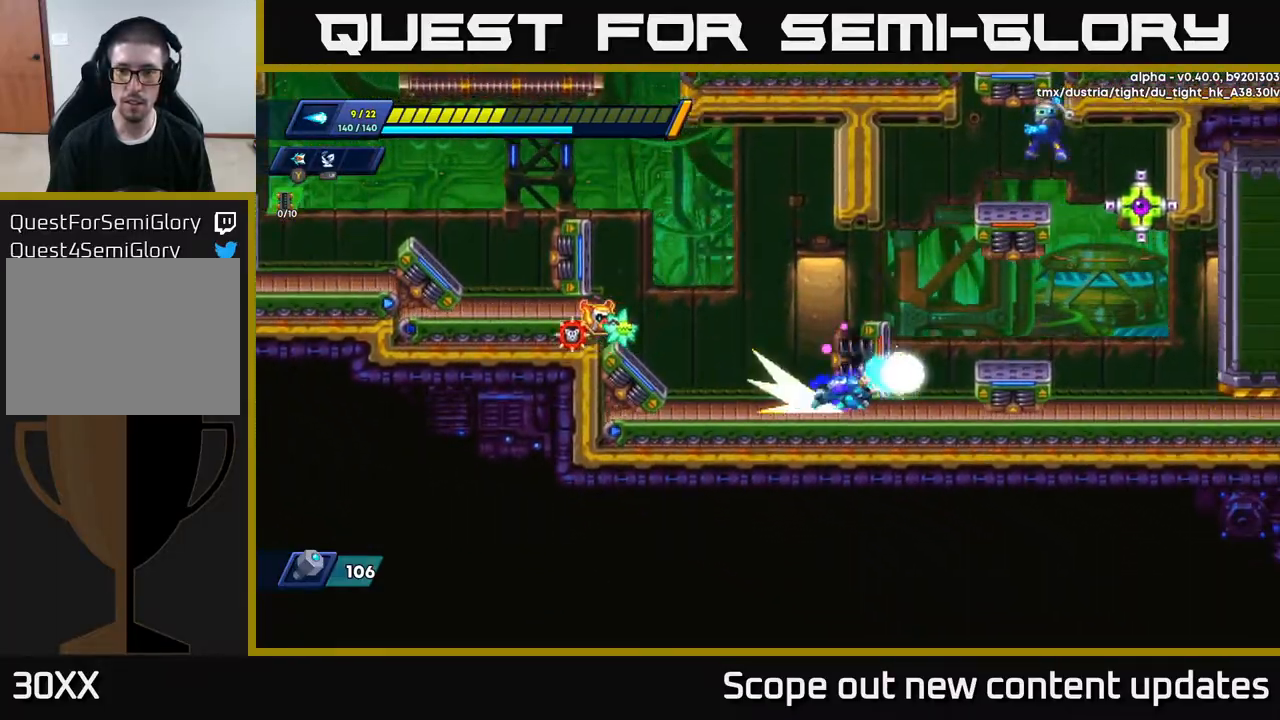
{"buttons": ["X"], "left_stick": "center", "right_stick": "center", "events": [[17, "R2", "down"], [133, "DPAD_RIGHT", "up"], [167, "A", "down"], [250, "X", "down"], [267, "R2", "up"], [283, "A", "up"], [317, "X", "up"], [383, "X", "down"], [433, "X", "up"], [483, "X", "down"]]}
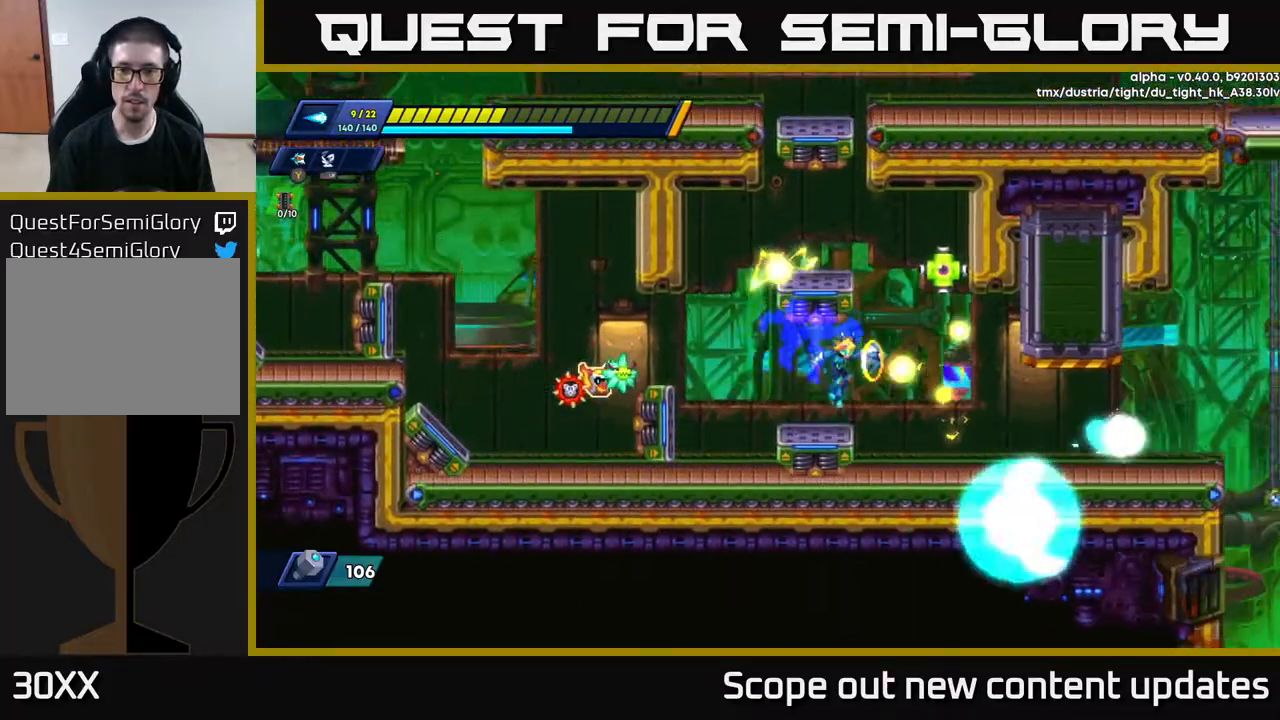
{"buttons": ["DPAD_LEFT"], "left_stick": "center", "right_stick": "center", "events": [[67, "X", "up"], [133, "X", "down"], [200, "X", "up"], [250, "DPAD_LEFT", "down"], [367, "X", "down"], [483, "X", "up"]]}